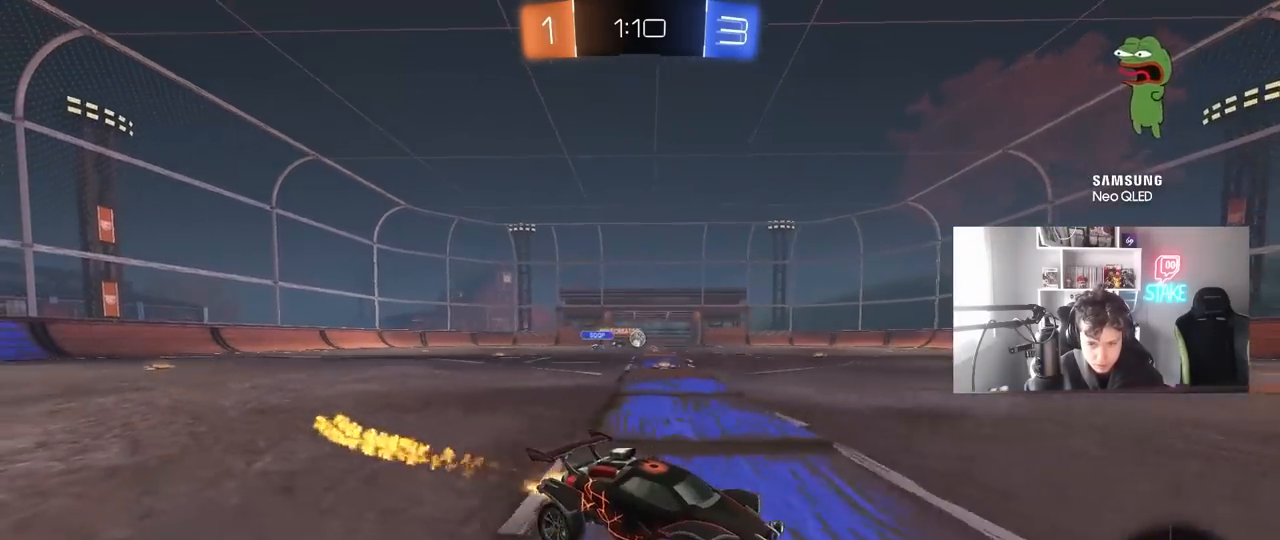
Gameplay with keyboard and mouse; each line is a JSON object with the keys and mouse buttons held at the frame after it. "events" lists presses ("down") and releases ("up") of "1", "2", "3", "4", "5", "a", "alt", "c", "caps_lock", "ctrl", "d", "e", "f", "g", "q", "r", "s", "shift", "space", "t", "tab", "v", "w", "x", "z", "mouse_left", "mouse_wheel" and "mouse_right" between this image and that frame as [ms after this image, input, new state], when the widget could be followed in between. "mouse_left", "mouse_wheel", "mouse_right" = the "left", "wheel", "right" buttons of the "mouse" list. No other keys are recorded. "wheel" means that the mouse wheel is clicked or scrolled. "mouse_move" is the direction in which the mouse moves at that frame (one of eight, or "still"), when it could be read.
{"keys": ["space", "w"], "mouse": [], "mouse_move": "up-right", "events": [[17, "a", "down"], [67, "mouse_right", "down"], [100, "a", "up"], [100, "mouse_right", "up"], [200, "mouse_right", "down"], [250, "mouse_left", "up"], [333, "space", "down"], [383, "mouse_right", "up"]]}
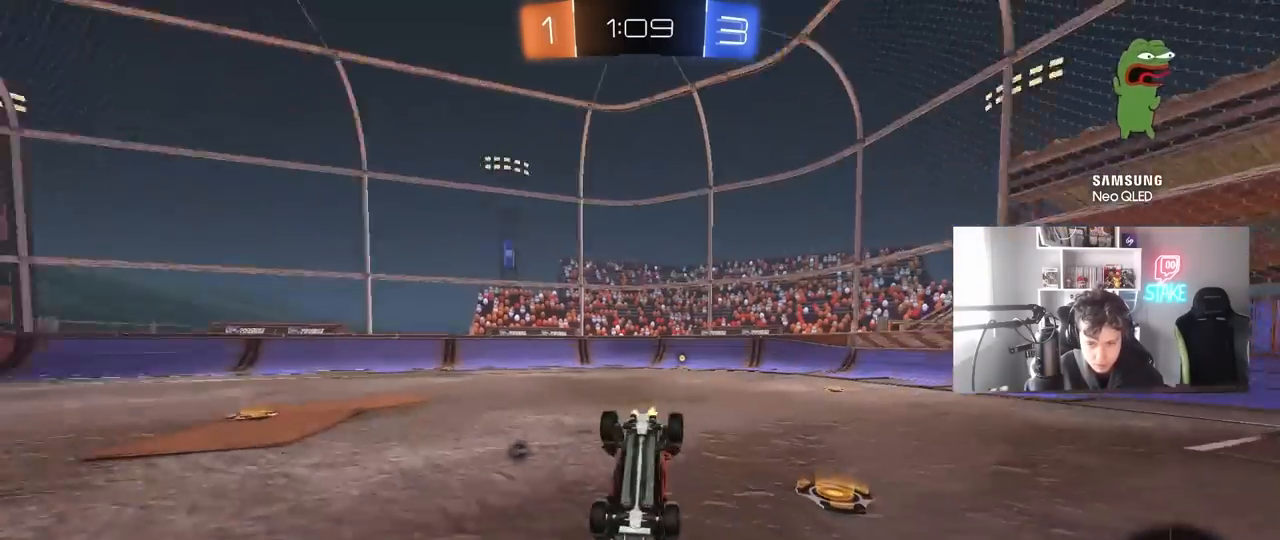
{"keys": ["space"], "mouse": [], "mouse_move": "still", "events": [[33, "space", "up"], [67, "w", "up"], [117, "a", "down"], [117, "shift", "down"], [267, "a", "up"], [267, "shift", "up"], [350, "space", "down"], [400, "a", "down"], [500, "a", "up"]]}
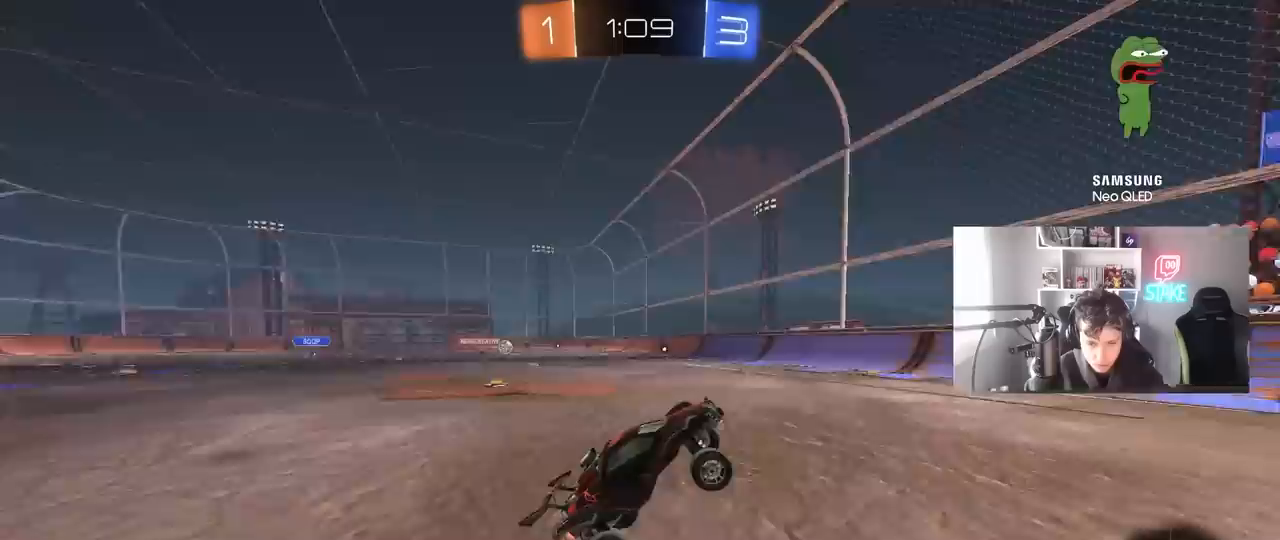
{"keys": ["w"], "mouse": [], "mouse_move": "still", "events": [[50, "space", "up"], [183, "a", "down"], [183, "w", "down"], [317, "a", "up"]]}
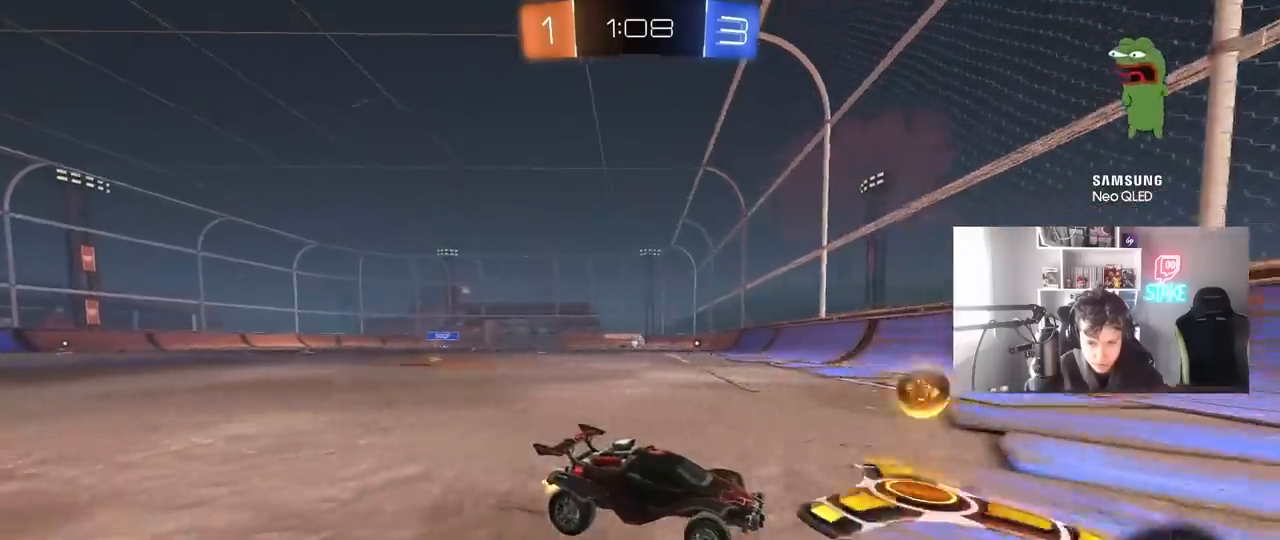
{"keys": [], "mouse": [], "mouse_move": "still", "events": [[200, "w", "up"], [283, "s", "down"], [433, "s", "up"]]}
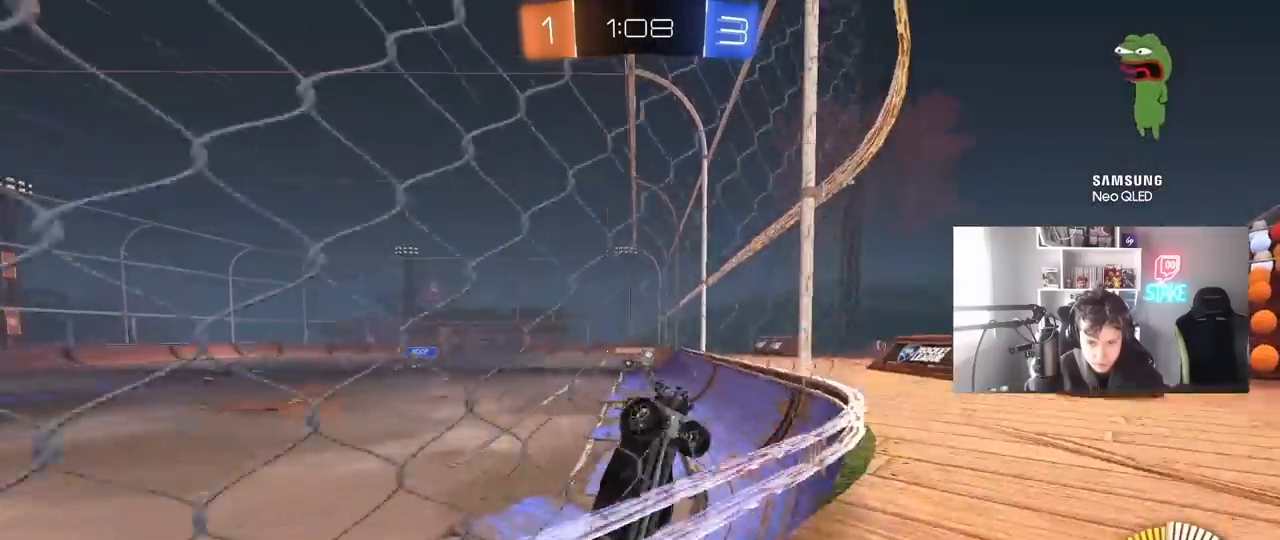
{"keys": ["d", "w"], "mouse": ["left"], "mouse_move": "still", "events": [[67, "w", "down"], [117, "d", "down"], [217, "mouse_left", "down"], [267, "d", "up"], [400, "d", "down"]]}
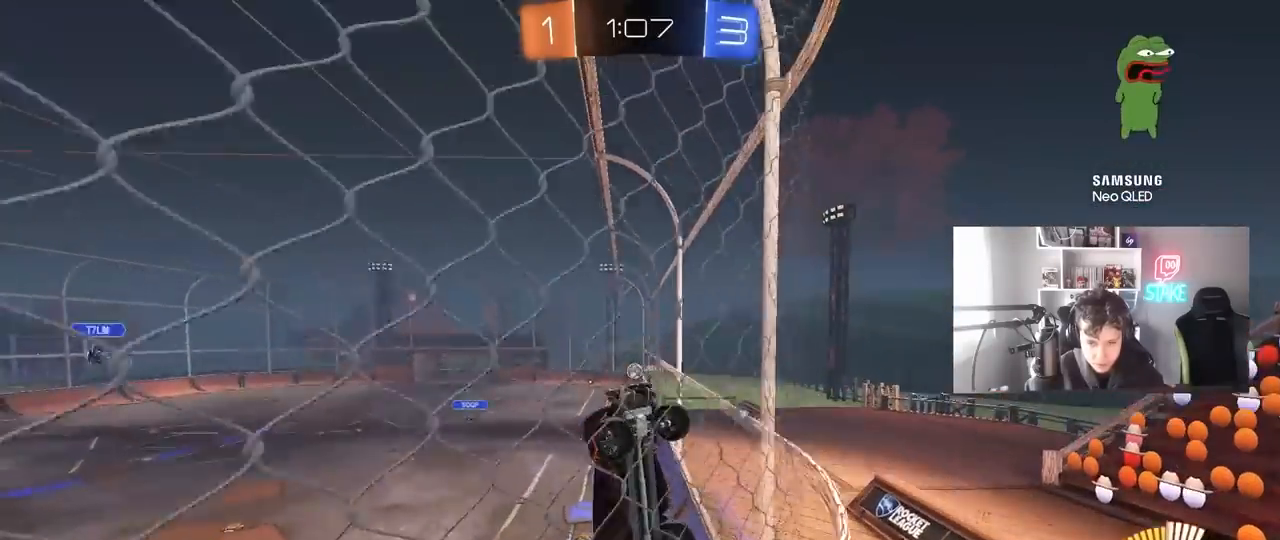
{"keys": ["w"], "mouse": [], "mouse_move": "still", "events": [[133, "d", "up"], [417, "d", "down"], [417, "mouse_left", "up"], [467, "d", "up"]]}
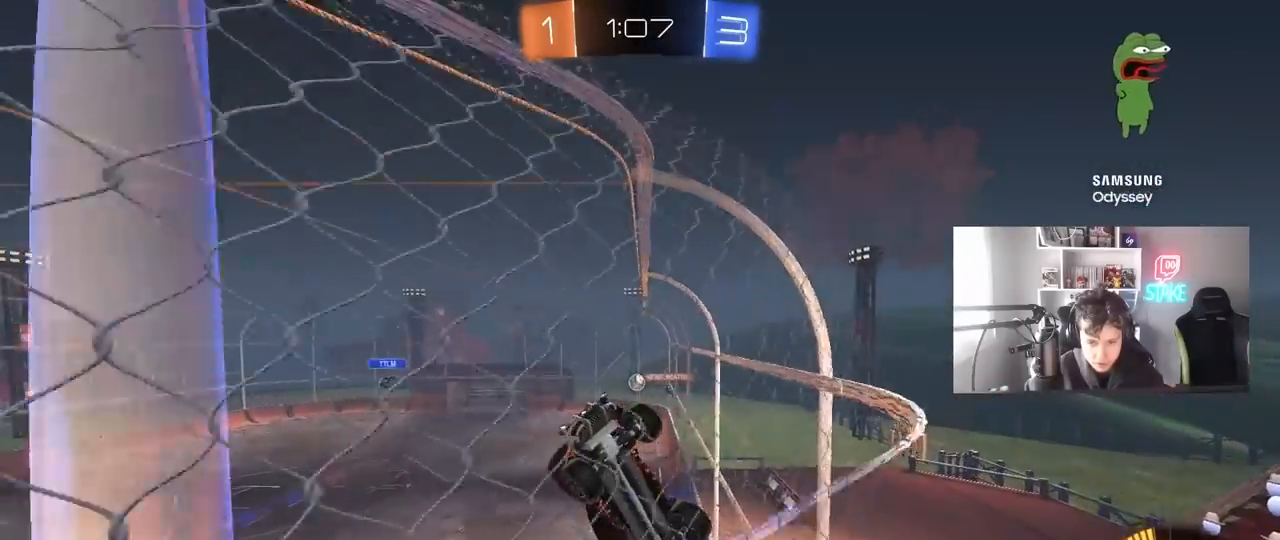
{"keys": ["a", "w"], "mouse": ["left"], "mouse_move": "still", "events": [[300, "a", "down"], [300, "mouse_left", "down"], [433, "a", "up"], [483, "a", "down"]]}
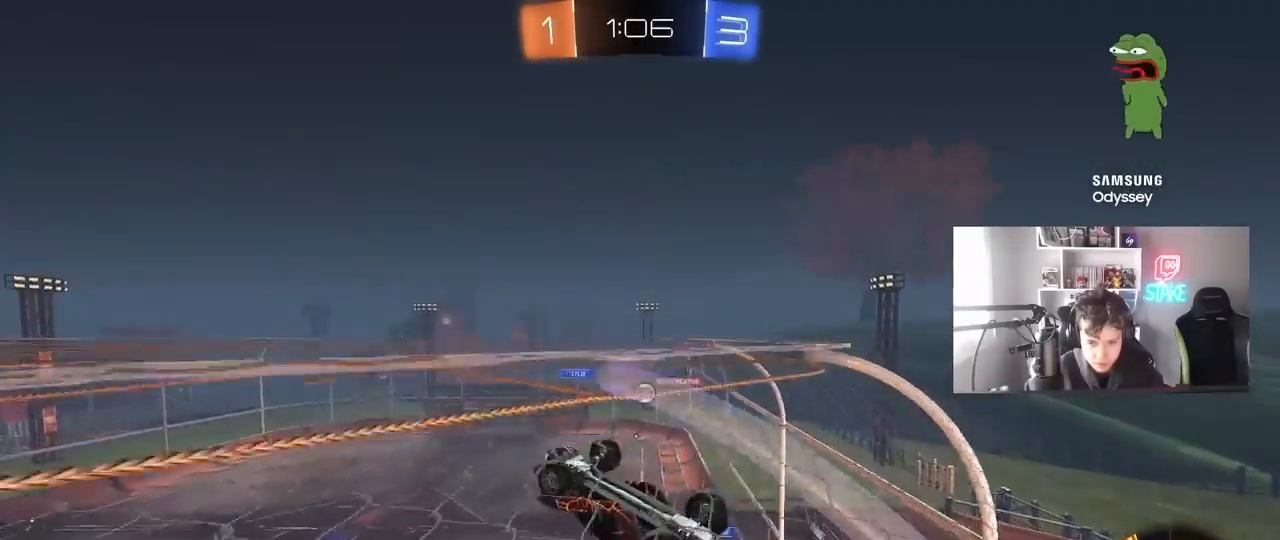
{"keys": [], "mouse": [], "mouse_move": "still", "events": [[300, "a", "up"], [400, "w", "up"], [450, "mouse_left", "up"]]}
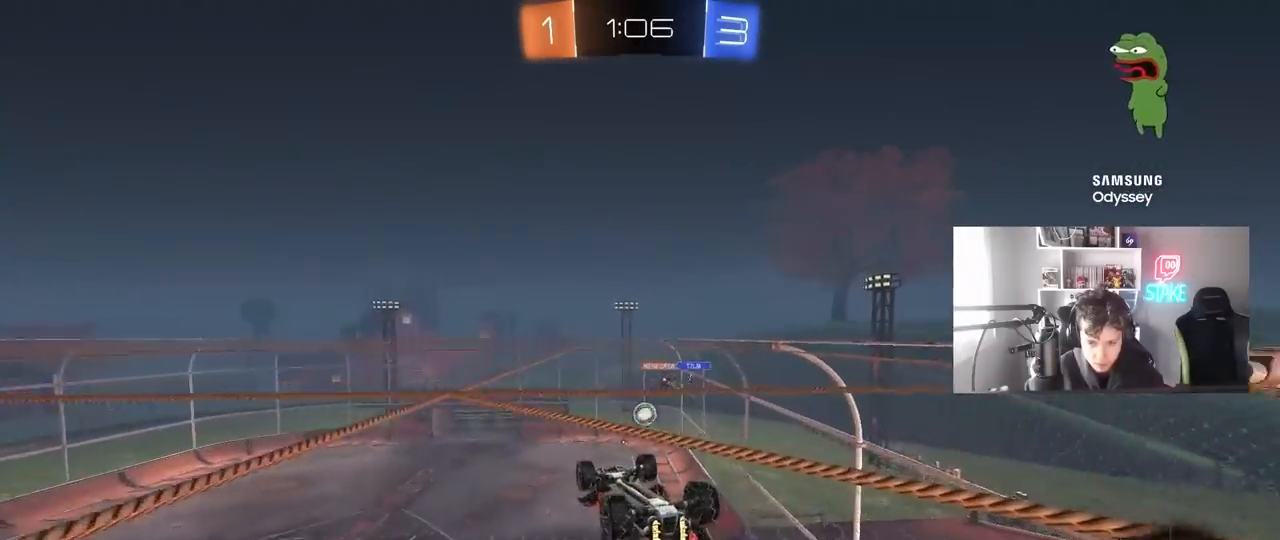
{"keys": ["d", "s"], "mouse": [], "mouse_move": "still", "events": [[83, "a", "down"], [267, "s", "down"], [367, "a", "up"], [417, "d", "down"]]}
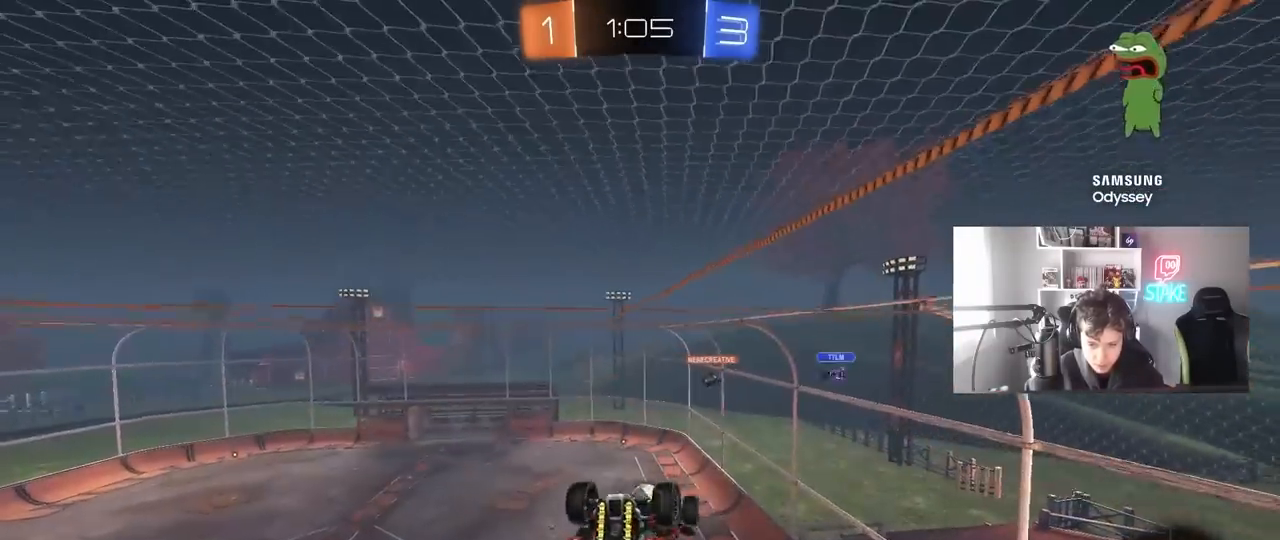
{"keys": ["d"], "mouse": [], "mouse_move": "still", "events": [[50, "mouse_left", "down"], [50, "s", "up"], [50, "shift", "down"], [100, "d", "up"], [150, "a", "down"], [250, "shift", "up"], [283, "a", "up"], [333, "d", "down"], [333, "mouse_left", "up"]]}
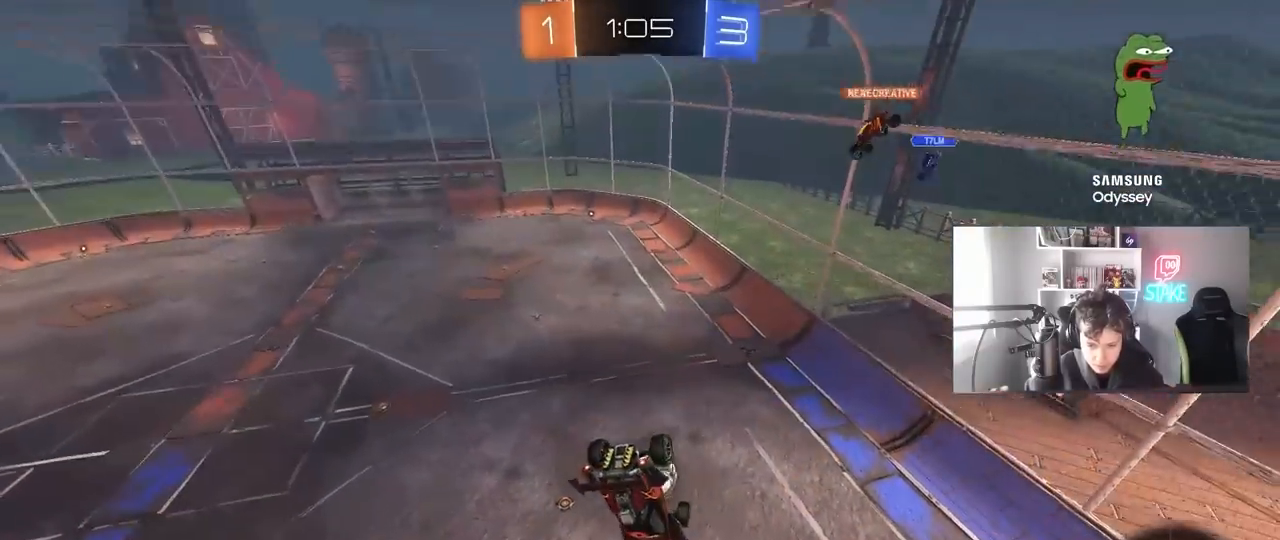
{"keys": ["d", "s"], "mouse": [], "mouse_move": "still", "events": [[33, "s", "down"], [117, "shift", "down"], [167, "shift", "up"], [267, "s", "up"], [500, "s", "down"]]}
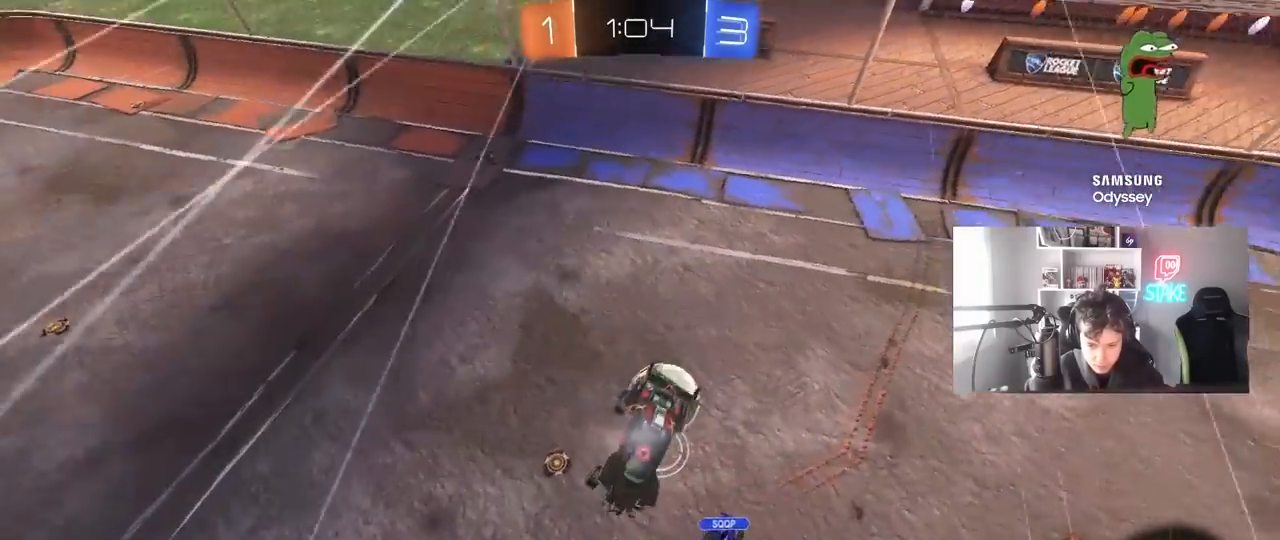
{"keys": ["d", "shift", "w"], "mouse": ["left", "right"], "mouse_move": "still", "events": [[50, "s", "up"], [83, "d", "up"], [133, "d", "down"], [183, "shift", "down"], [283, "d", "up"], [283, "shift", "up"], [283, "w", "down"], [317, "d", "down"], [317, "mouse_left", "down"], [367, "mouse_right", "down"], [367, "shift", "down"]]}
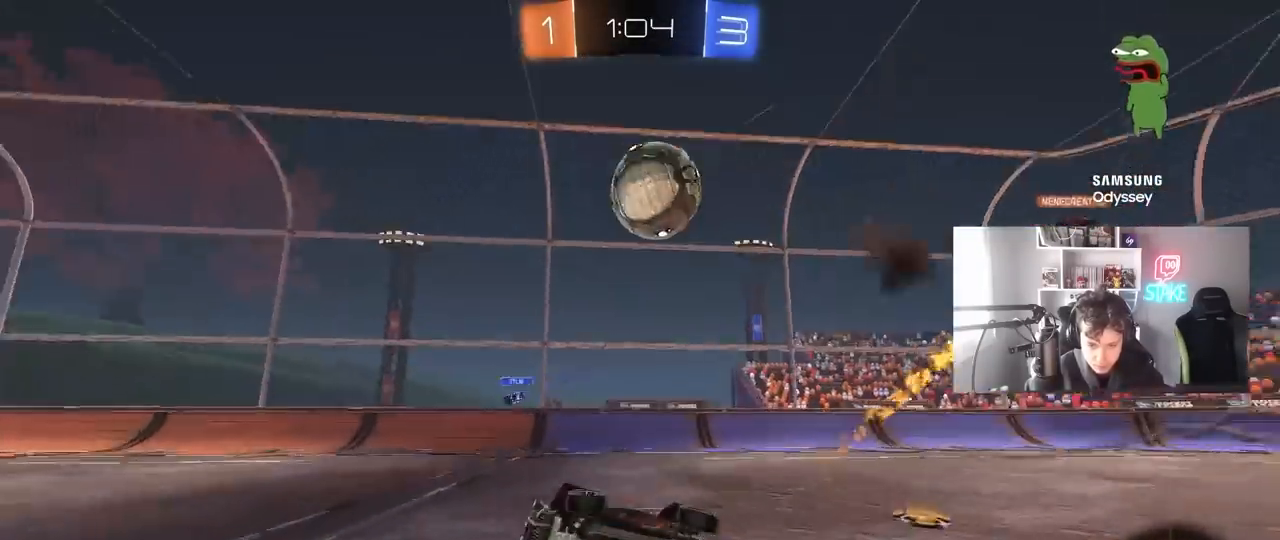
{"keys": ["d", "s", "shift"], "mouse": ["left"], "mouse_move": "still", "events": [[17, "s", "down"], [17, "w", "up"], [100, "mouse_right", "up"], [300, "space", "down"], [483, "space", "up"]]}
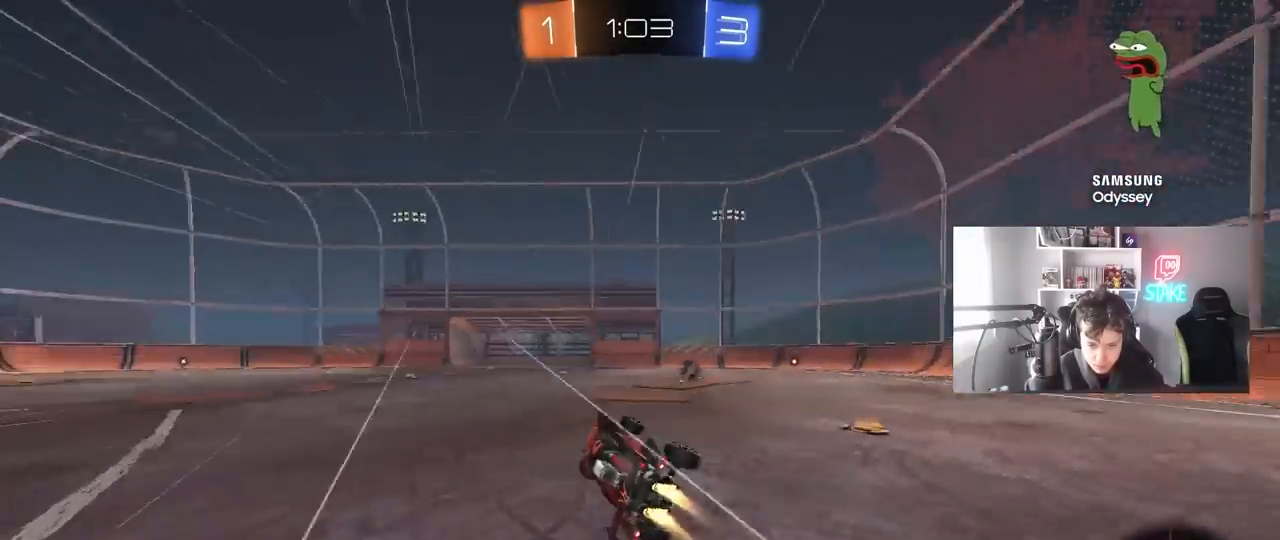
{"keys": ["a", "space", "w"], "mouse": [], "mouse_move": "still", "events": [[67, "shift", "up"], [117, "mouse_left", "up"], [117, "s", "up"], [167, "d", "up"], [300, "w", "down"], [450, "space", "down"], [500, "a", "down"]]}
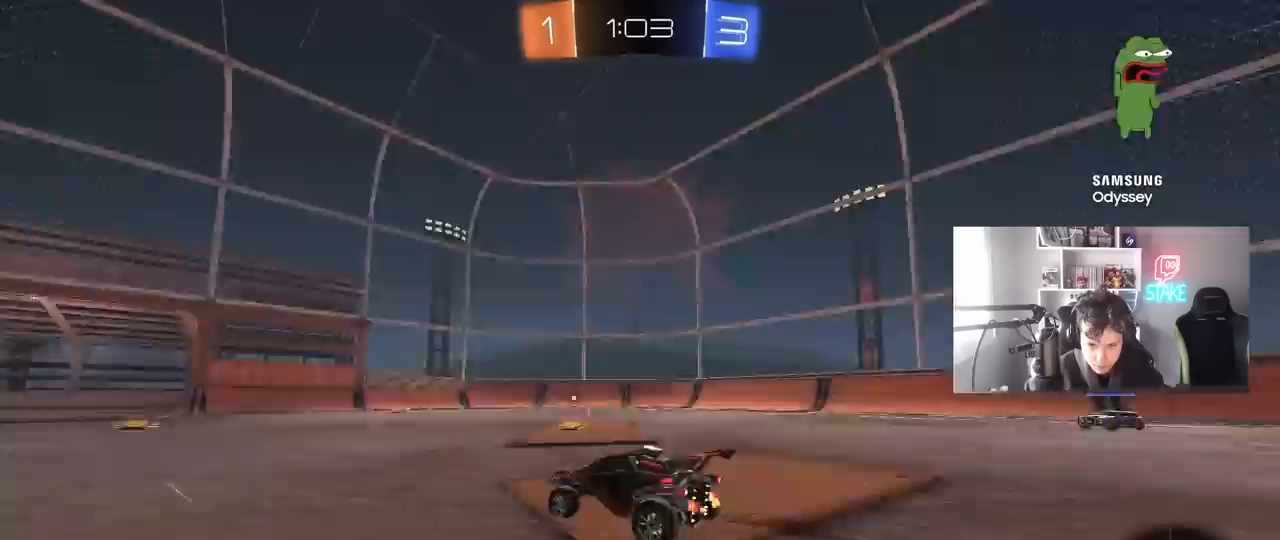
{"keys": ["w"], "mouse": [], "mouse_move": "still", "events": [[83, "a", "up"], [183, "space", "up"]]}
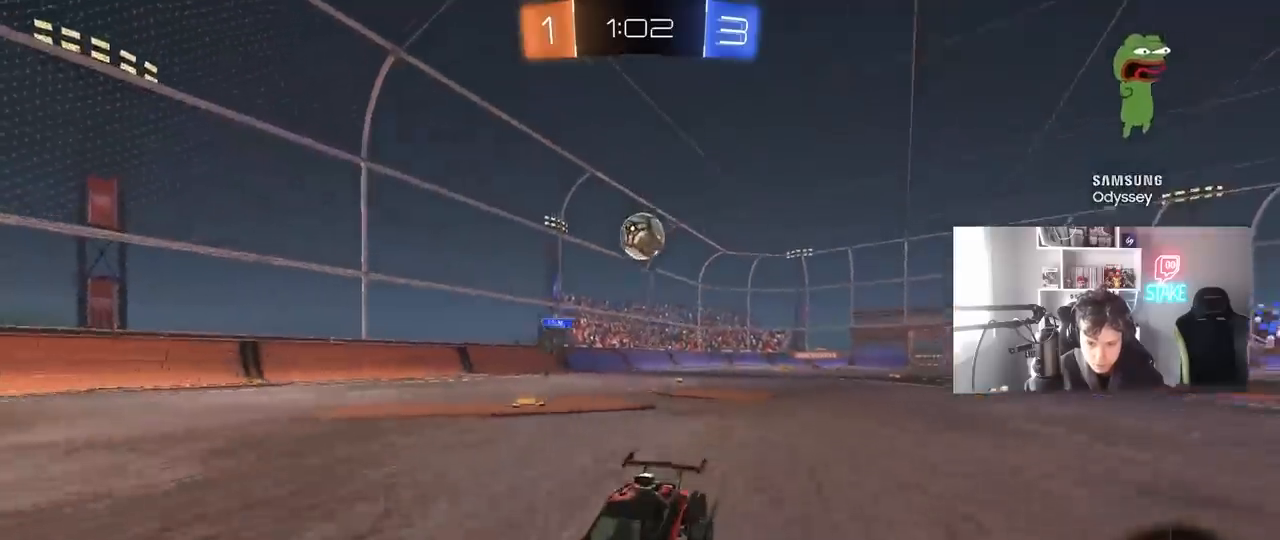
{"keys": ["s"], "mouse": [], "mouse_move": "still", "events": [[17, "w", "up"], [433, "s", "down"]]}
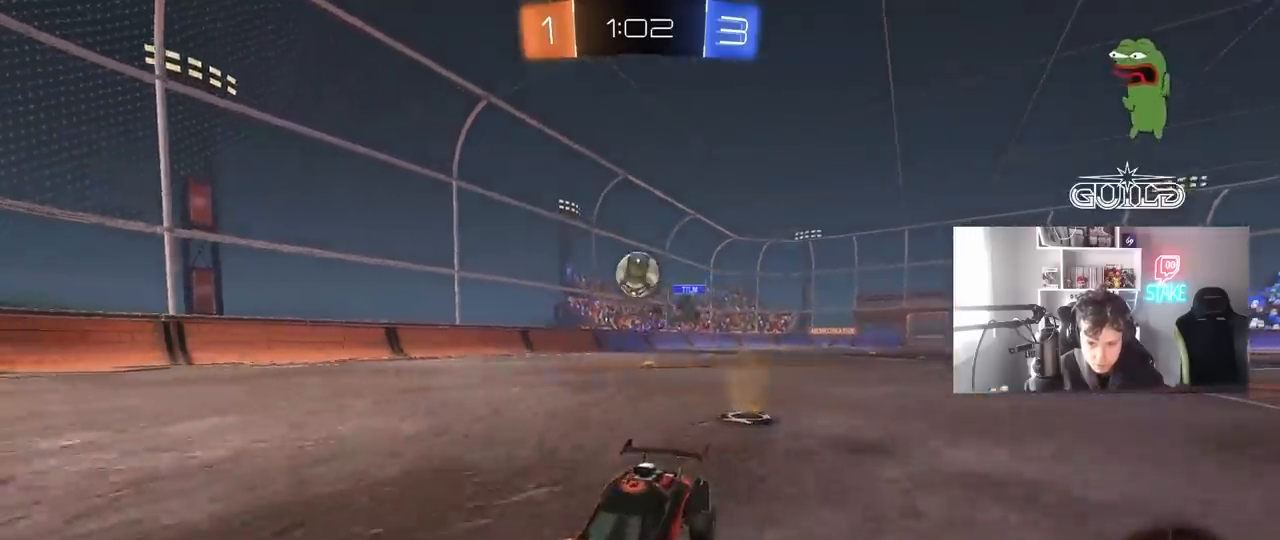
{"keys": ["d"], "mouse": ["right"], "mouse_move": "down-left", "events": [[67, "s", "up"], [117, "d", "down"], [267, "s", "down"], [350, "s", "up"], [450, "mouse_right", "down"]]}
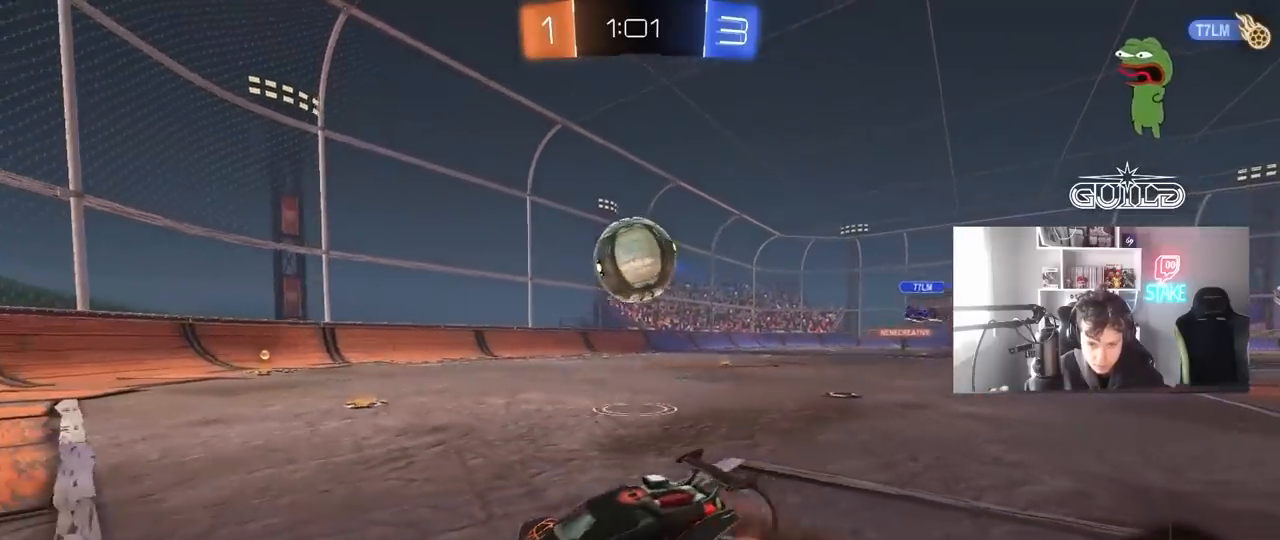
{"keys": ["d", "s", "shift"], "mouse": ["left"], "mouse_move": "still", "events": [[33, "s", "down"], [83, "mouse_right", "up"], [133, "s", "up"], [283, "w", "down"], [317, "shift", "down"], [367, "w", "up"], [417, "mouse_left", "down"], [467, "s", "down"]]}
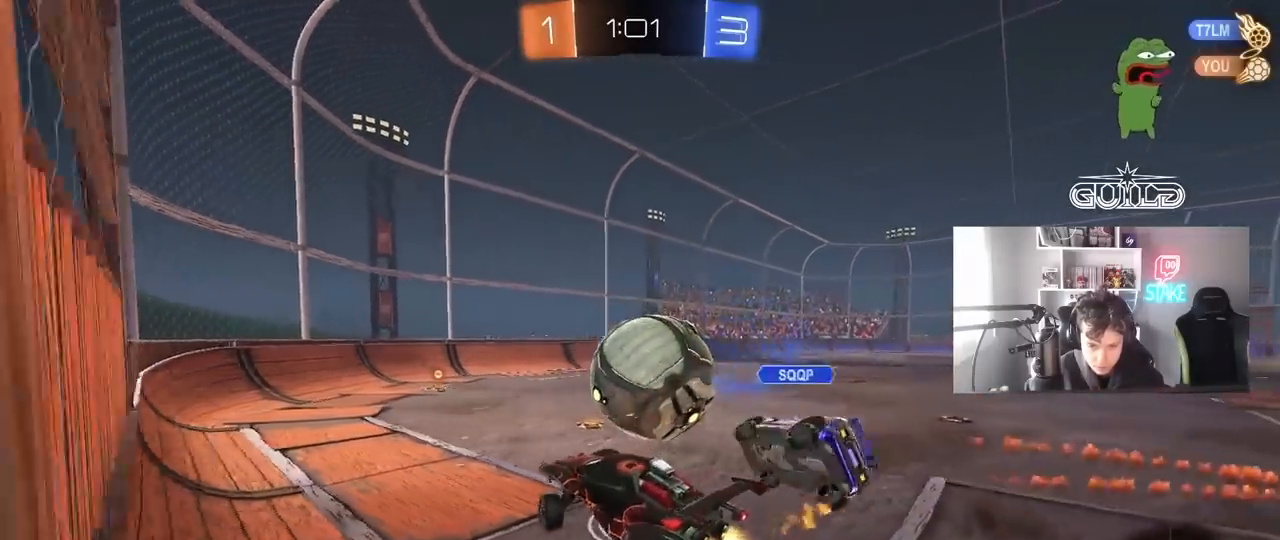
{"keys": ["d", "w"], "mouse": [], "mouse_move": "still", "events": [[100, "mouse_left", "up"], [100, "s", "up"], [100, "shift", "up"], [200, "w", "down"]]}
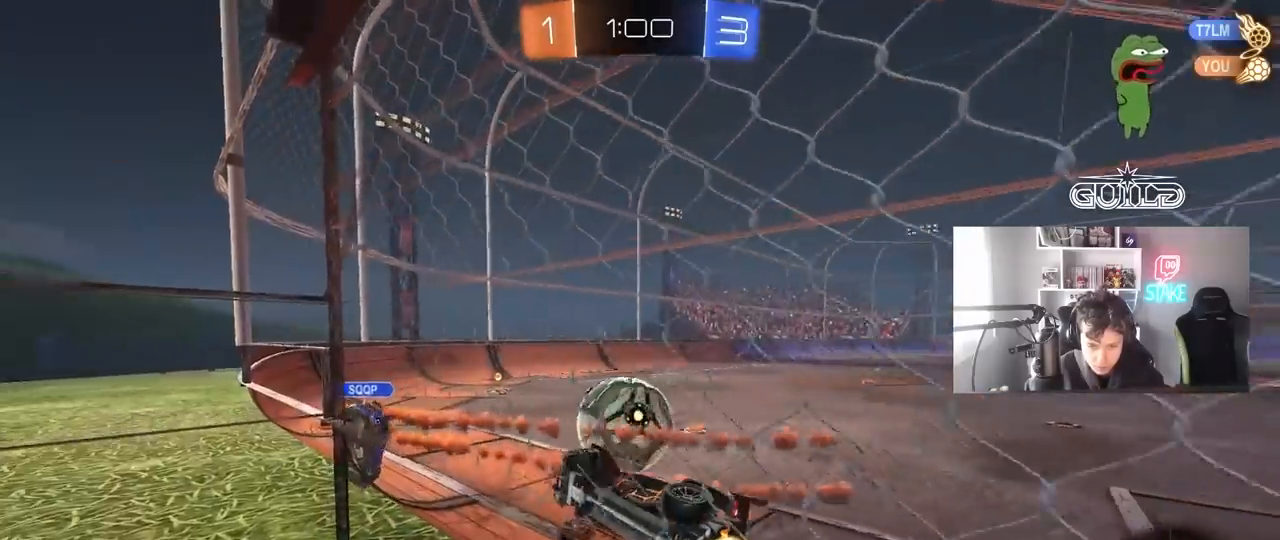
{"keys": ["w"], "mouse": [], "mouse_move": "still", "events": [[33, "d", "up"], [33, "mouse_left", "down"], [117, "d", "down"], [267, "d", "up"], [300, "mouse_left", "up"]]}
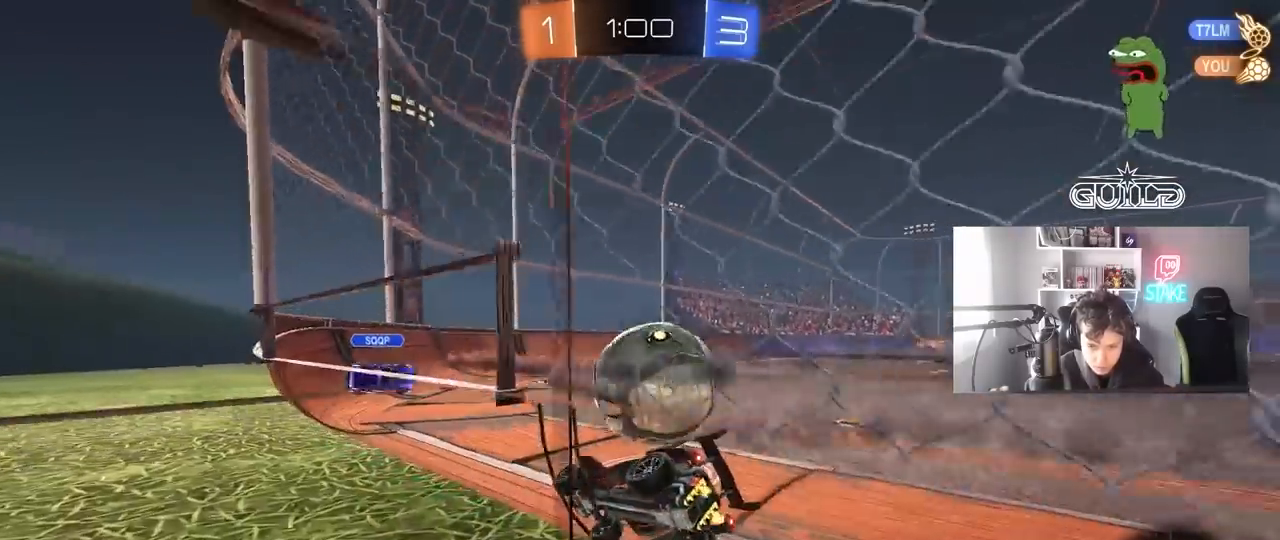
{"keys": ["w"], "mouse": ["left"], "mouse_move": "down-left", "events": [[33, "d", "down"], [133, "shift", "down"], [183, "shift", "up"], [367, "a", "down"], [367, "d", "up"], [367, "mouse_left", "down"], [467, "a", "up"]]}
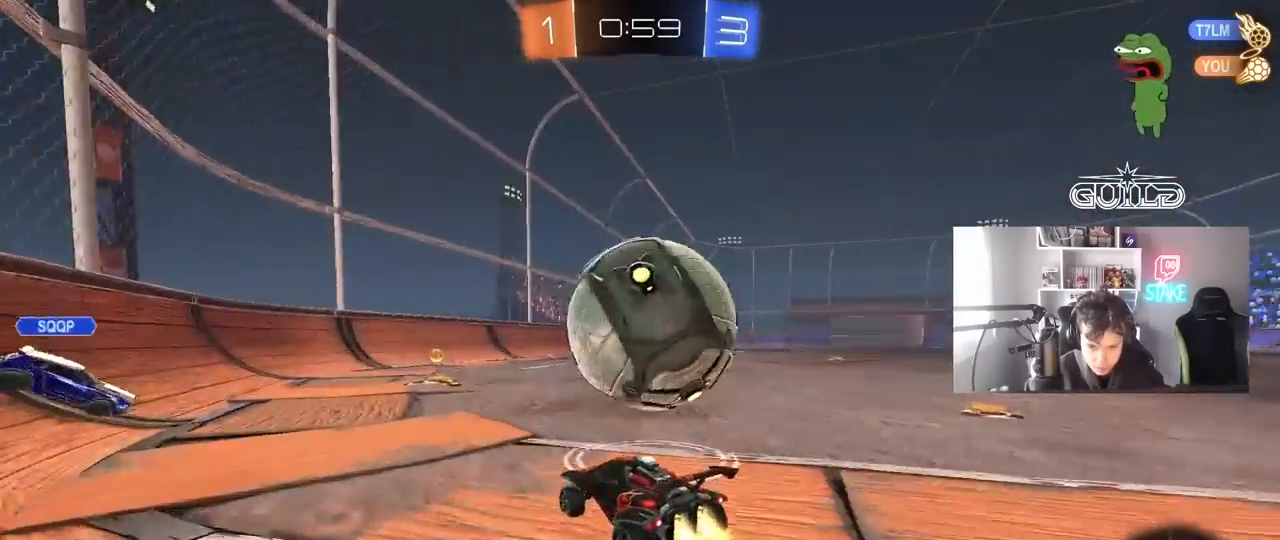
{"keys": ["a", "s", "shift"], "mouse": ["left"], "mouse_move": "still", "events": [[17, "d", "down"], [100, "mouse_left", "up"], [150, "mouse_right", "down"], [200, "a", "down"], [200, "d", "up"], [200, "shift", "down"], [250, "mouse_right", "up"], [283, "mouse_right", "down"], [333, "mouse_left", "down"], [333, "s", "down"], [333, "w", "up"], [433, "mouse_right", "up"]]}
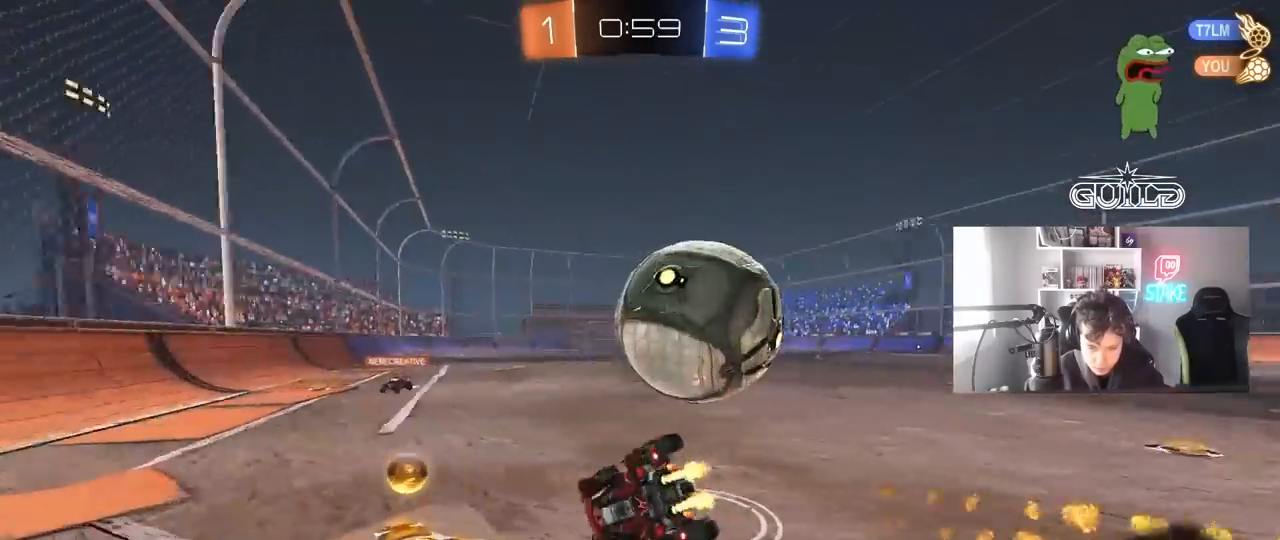
{"keys": ["d", "s"], "mouse": [], "mouse_move": "still", "events": [[167, "s", "up"], [217, "mouse_left", "up"], [267, "s", "down"], [350, "a", "up"], [350, "d", "down"], [350, "shift", "up"]]}
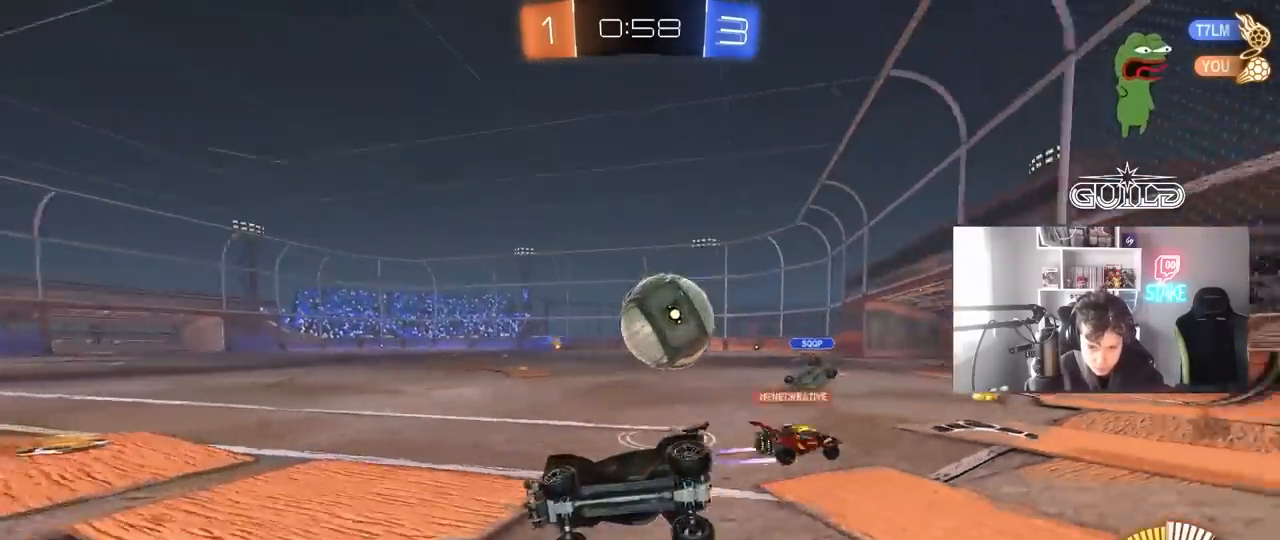
{"keys": ["a", "w"], "mouse": ["left"], "mouse_move": "down-left", "events": [[283, "s", "up"], [317, "d", "up"], [317, "mouse_left", "down"], [367, "d", "down"], [417, "w", "down"], [467, "a", "down"], [467, "d", "up"]]}
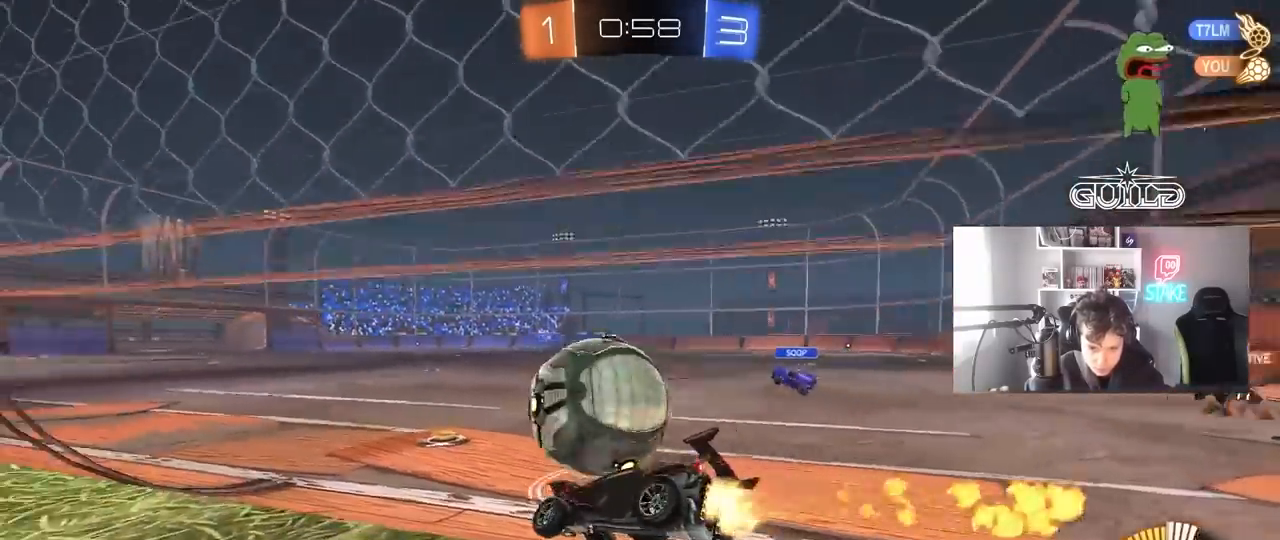
{"keys": ["a", "w"], "mouse": ["left"], "mouse_move": "still", "events": [[67, "mouse_left", "up"], [100, "mouse_left", "down"], [200, "a", "up"], [200, "d", "down"], [383, "d", "up"], [433, "a", "down"]]}
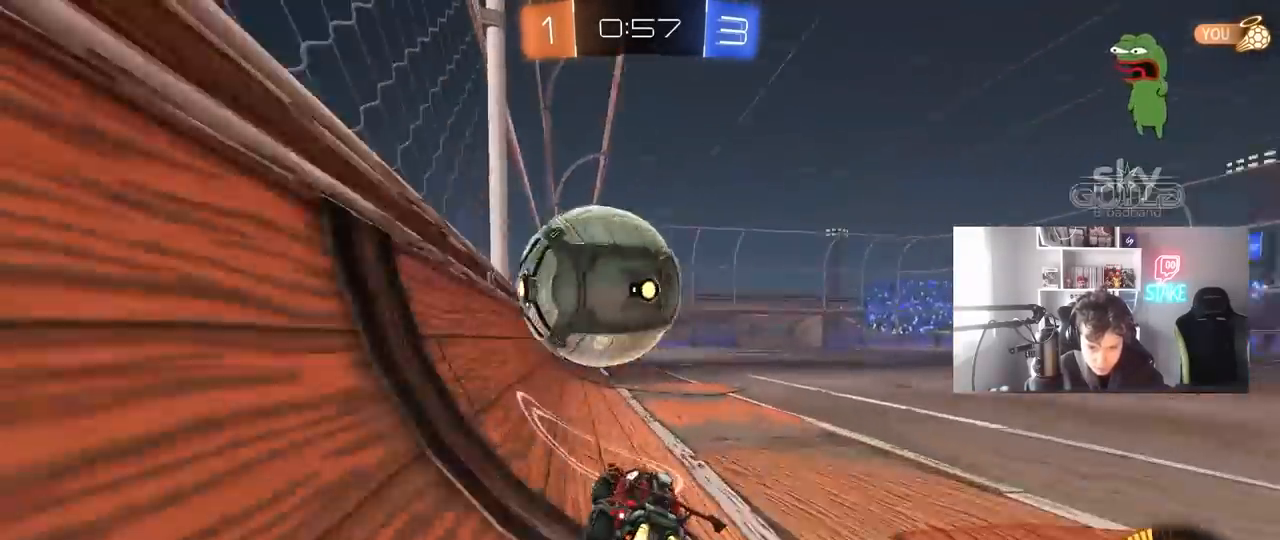
{"keys": ["d", "w"], "mouse": ["left"], "mouse_move": "still", "events": [[83, "a", "up"], [117, "mouse_left", "up"], [350, "a", "down"], [400, "mouse_left", "down"], [450, "a", "up"], [450, "d", "down"]]}
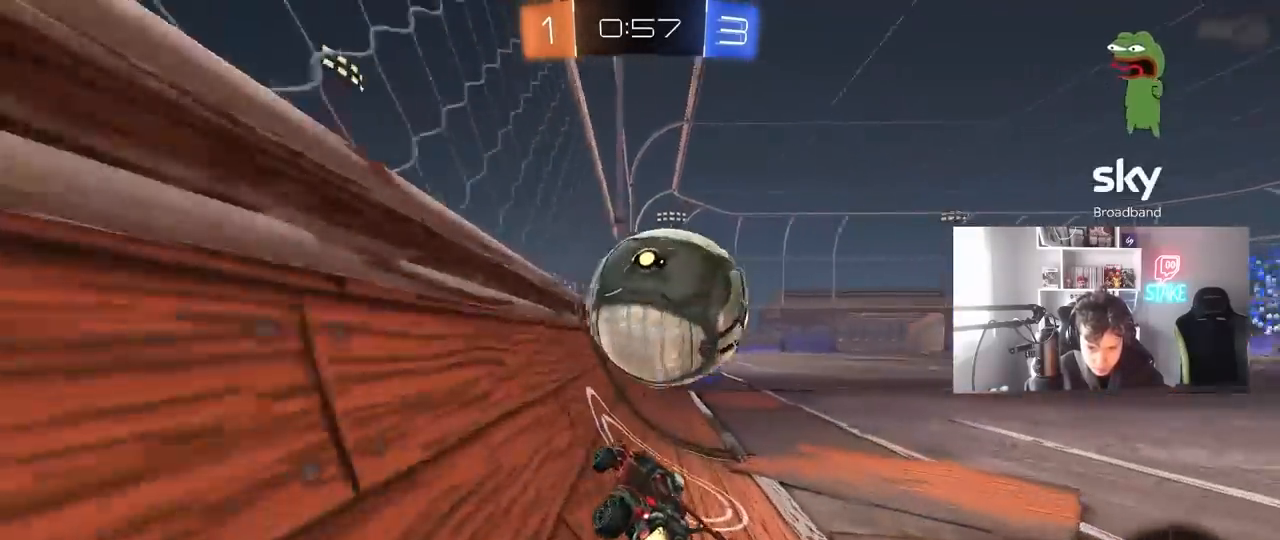
{"keys": ["w"], "mouse": ["left"], "mouse_move": "down-left", "events": [[183, "d", "up"], [317, "d", "down"], [417, "d", "up"]]}
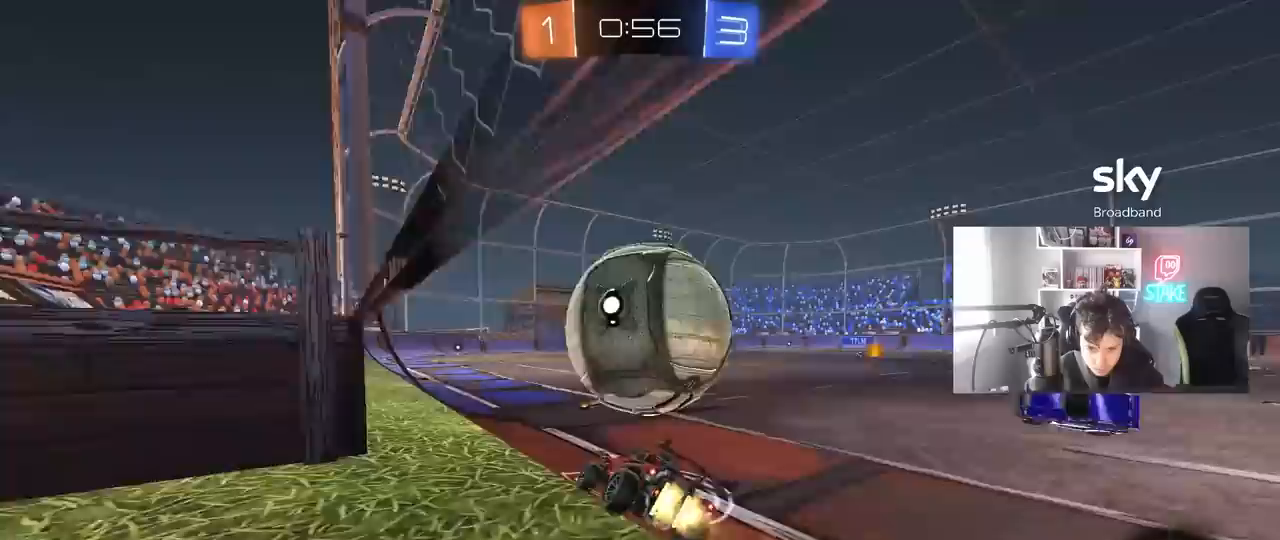
{"keys": ["w"], "mouse": [], "mouse_move": "still", "events": [[250, "a", "down"], [283, "a", "up"], [483, "mouse_left", "up"]]}
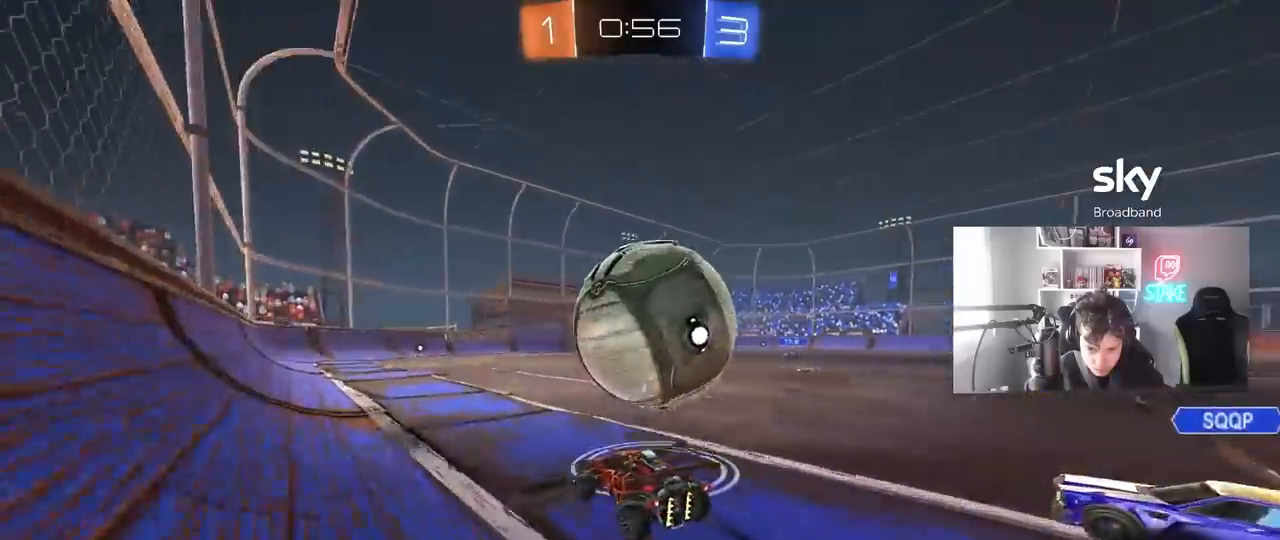
{"keys": ["w"], "mouse": [], "mouse_move": "still", "events": [[217, "mouse_left", "down"], [350, "d", "down"], [400, "mouse_left", "up"], [450, "d", "up"]]}
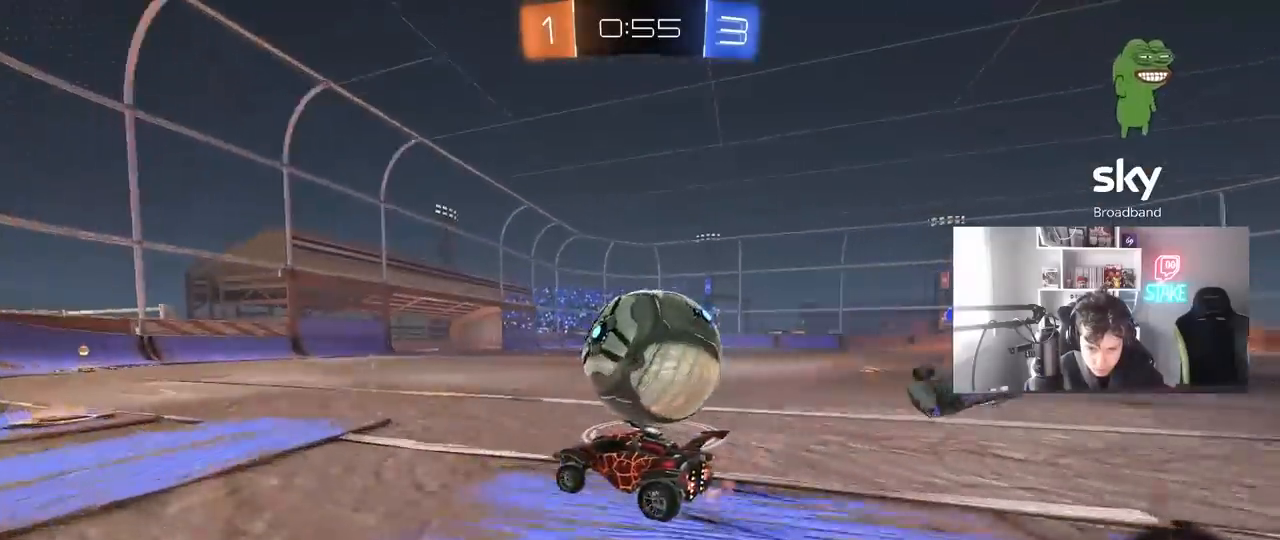
{"keys": ["d"], "mouse": ["right"], "events": [[33, "d", "down"], [133, "d", "up"], [133, "mouse_left", "down"], [333, "d", "down"], [417, "mouse_left", "up"], [467, "mouse_right", "down"], [467, "w", "up"]]}